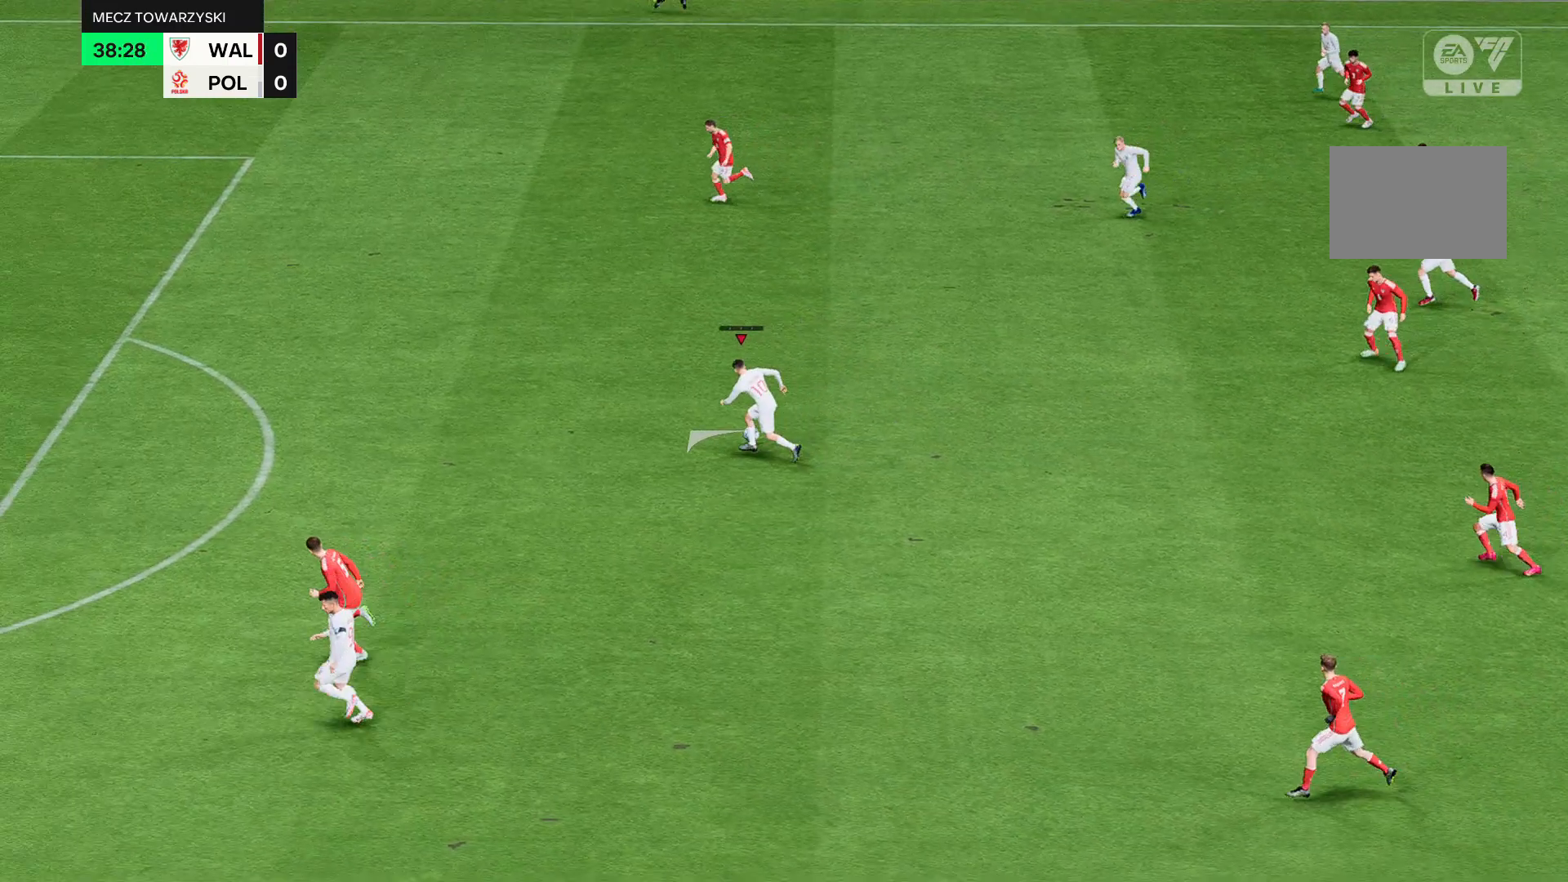
Gameplay with a controller (Xbox layout); each line is a JSON object with the inputs held at the frame after it. "events" lists button and stick changes between this image and that frame as [ms after this image, input, new state], when the widget could be followed in between. Not read: L3 R3 right_stick.
{"buttons": ["R2"], "left_stick": "left", "events": [[267, "R2", "down"], [267, "left_stick", "left"]]}
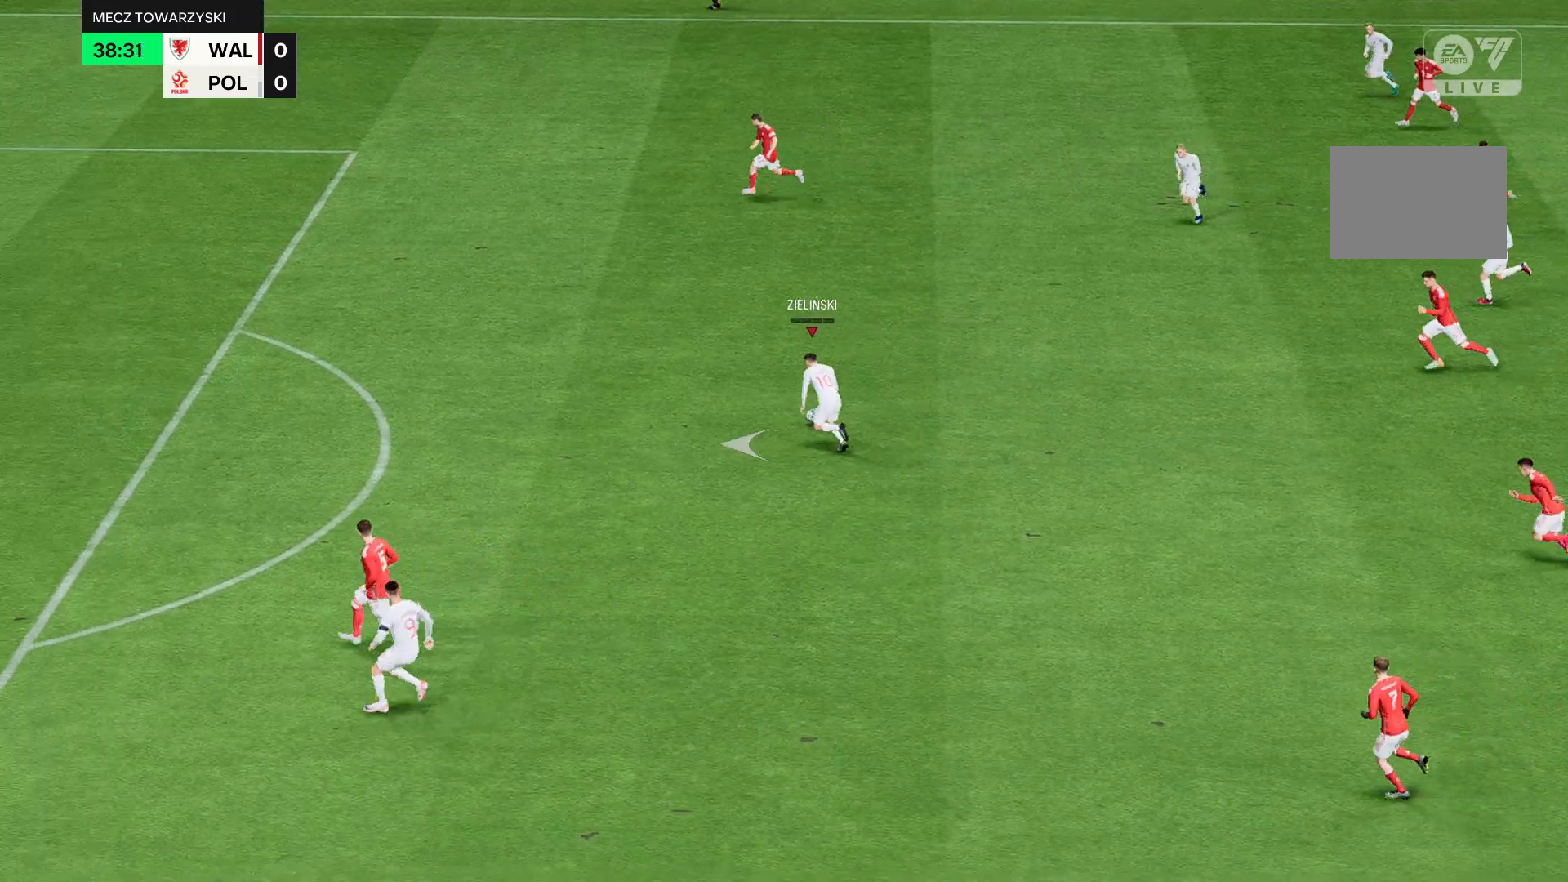
{"buttons": ["R2"], "left_stick": "left", "events": []}
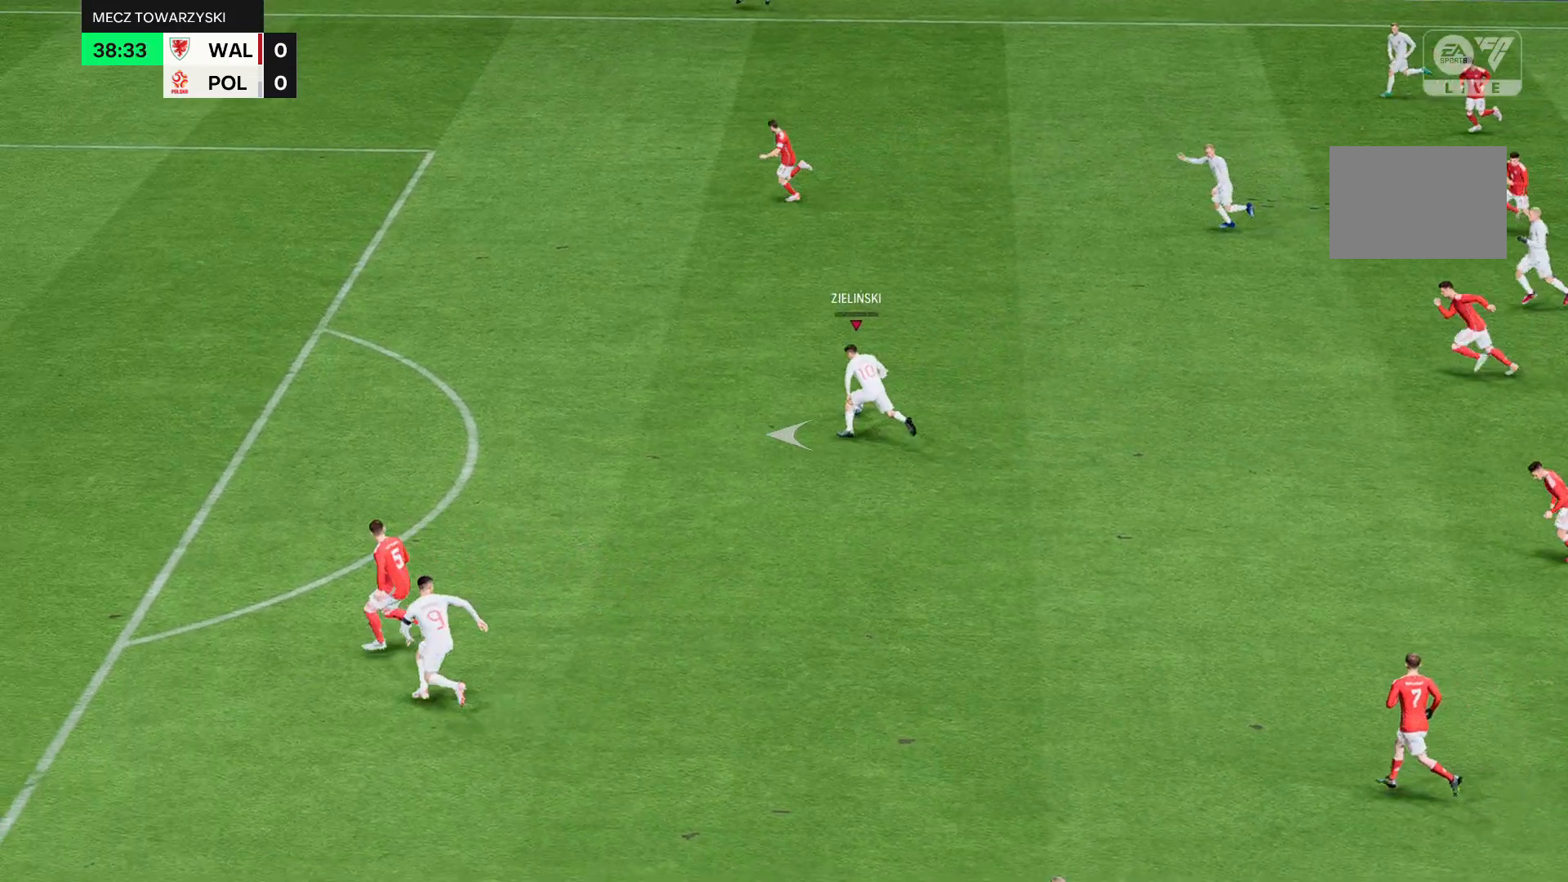
{"buttons": ["R2"], "left_stick": "left", "events": []}
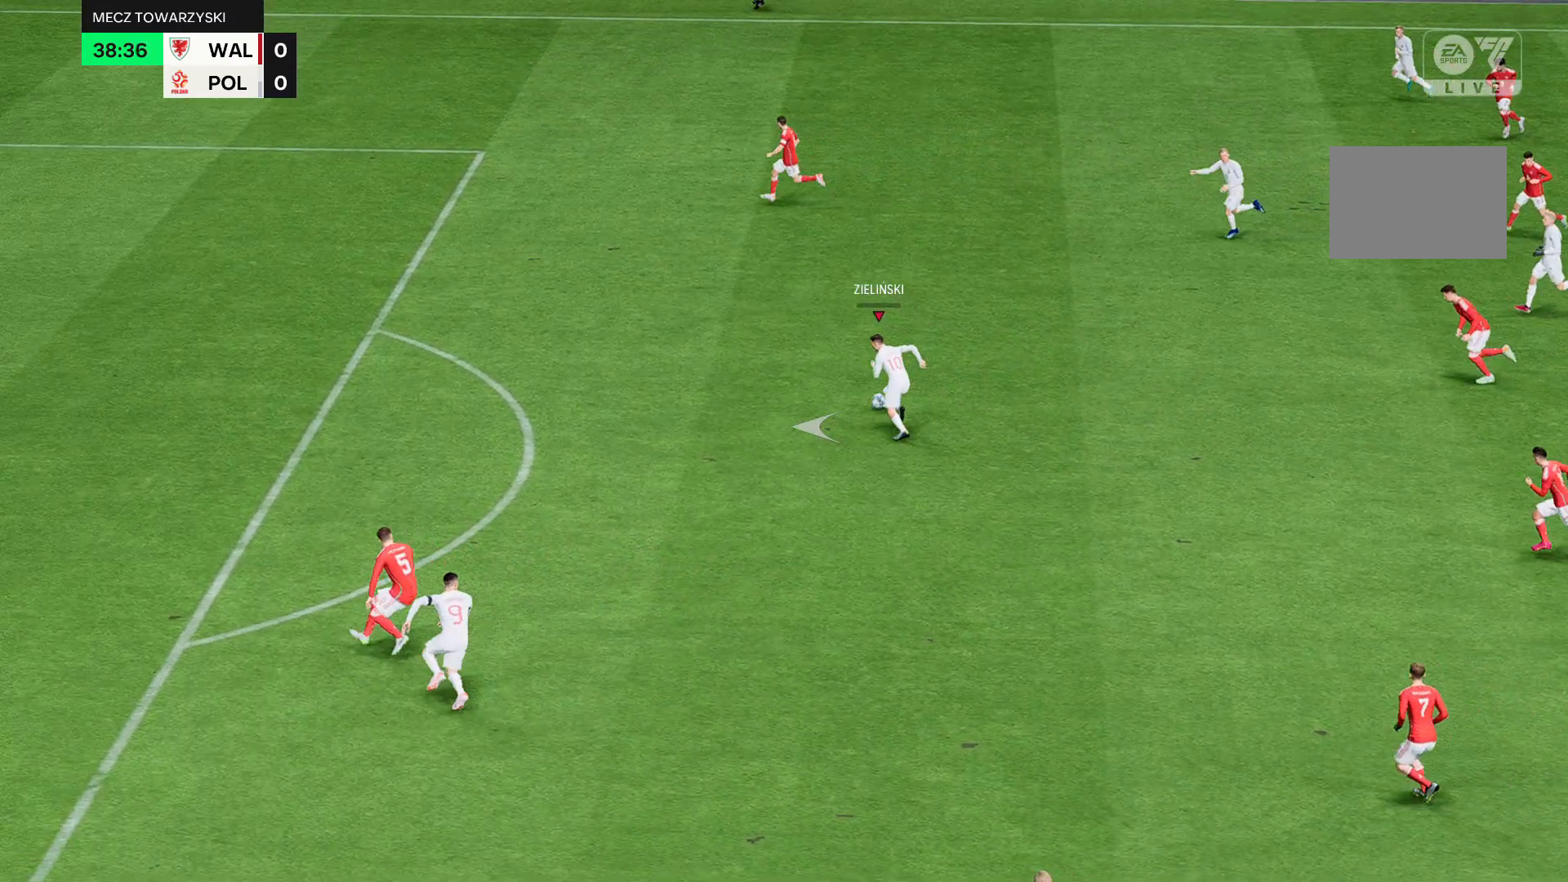
{"buttons": ["R2"], "left_stick": "left", "events": []}
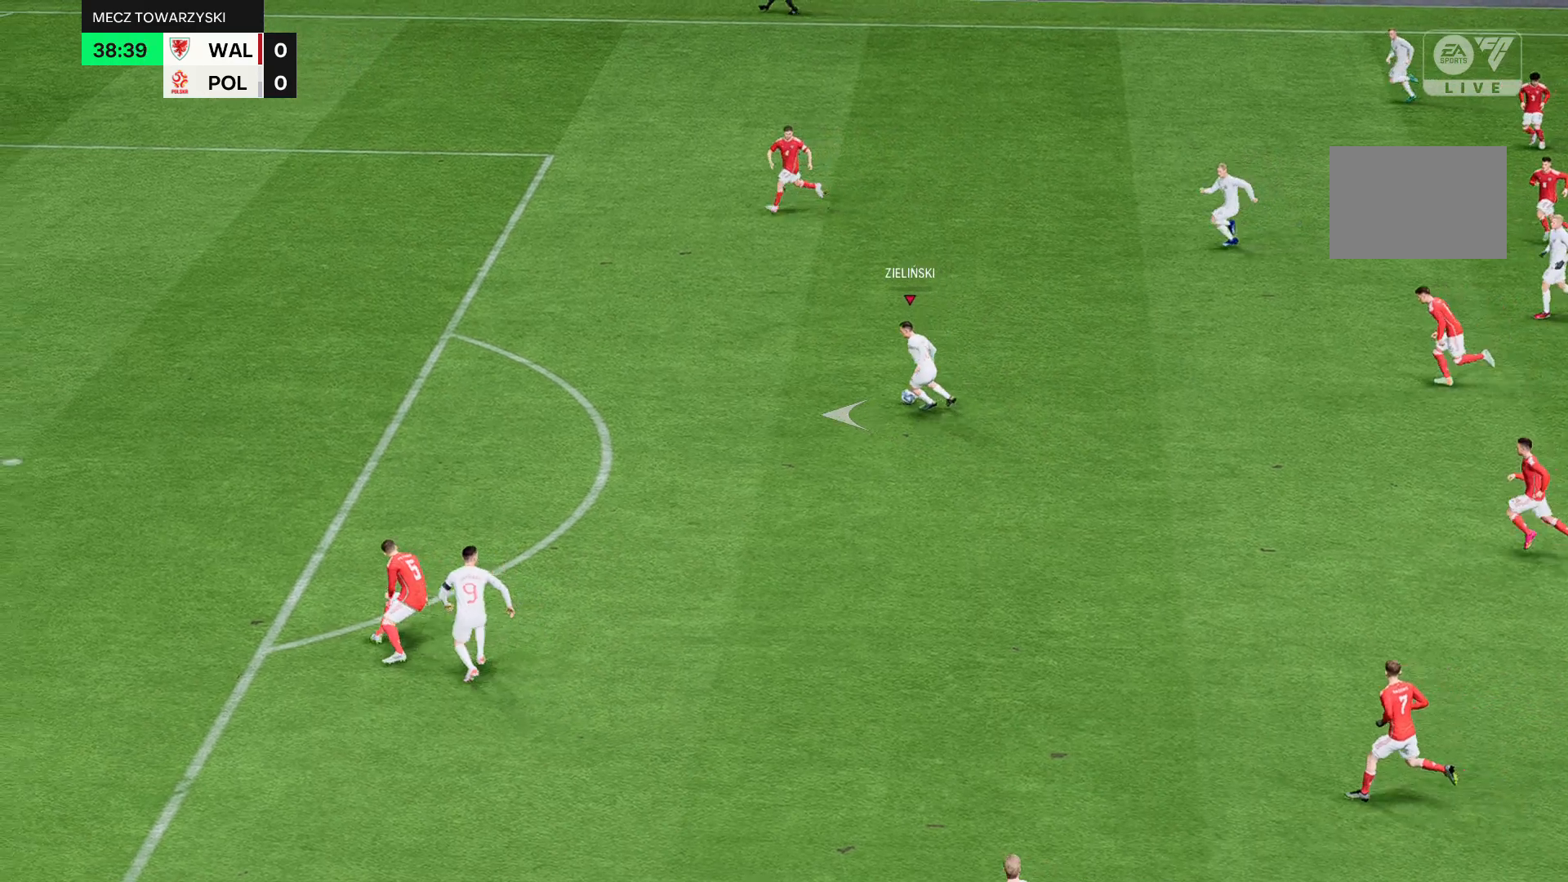
{"buttons": ["R2"], "left_stick": "left", "events": []}